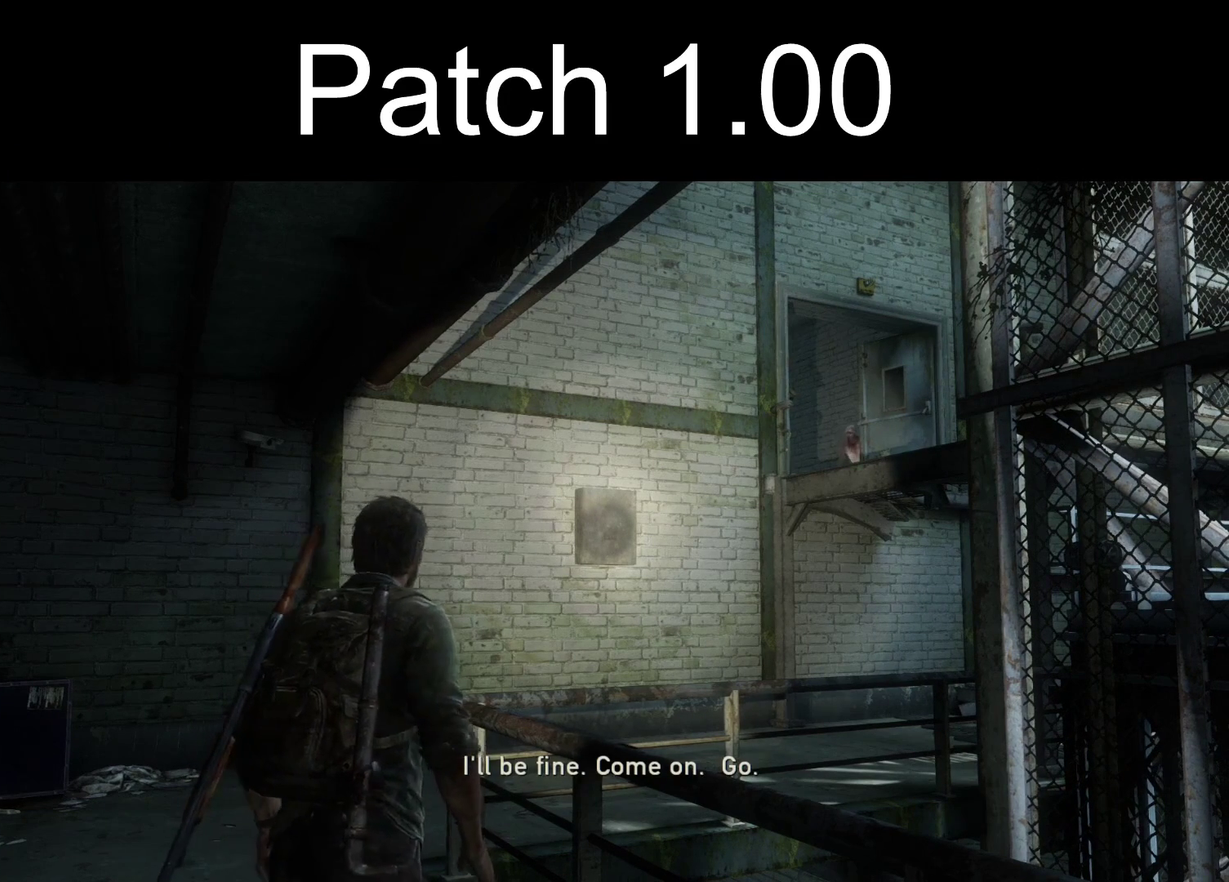
Gameplay with a controller (PlayStation layout); each line is a JSON object with the inputs held at the frame after it (dt_ms = milliseconds from this image to that frame). "events" lists button and stick changes between this image and that frame as [ms after this image, input, new state], when the widget could be followed in between.
{"dt_ms": 500, "buttons": ["L2"], "left_stick": "up-right", "right_stick": "center", "events": [[317, "left_stick", "up-right"], [367, "L2", "down"]]}
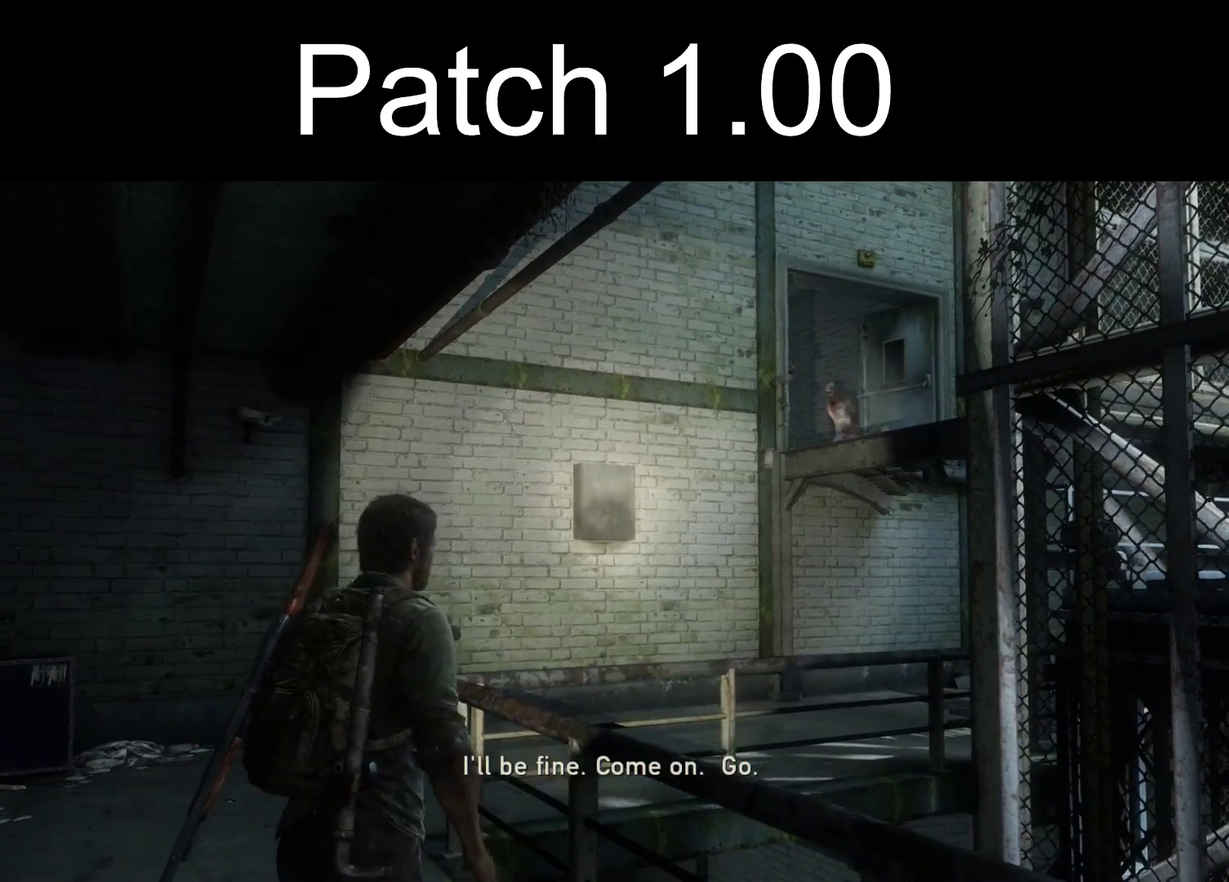
{"dt_ms": 300, "buttons": ["L2"], "left_stick": "left", "right_stick": "center", "events": [[50, "left_stick", "up"], [217, "left_stick", "up-left"], [300, "left_stick", "left"]]}
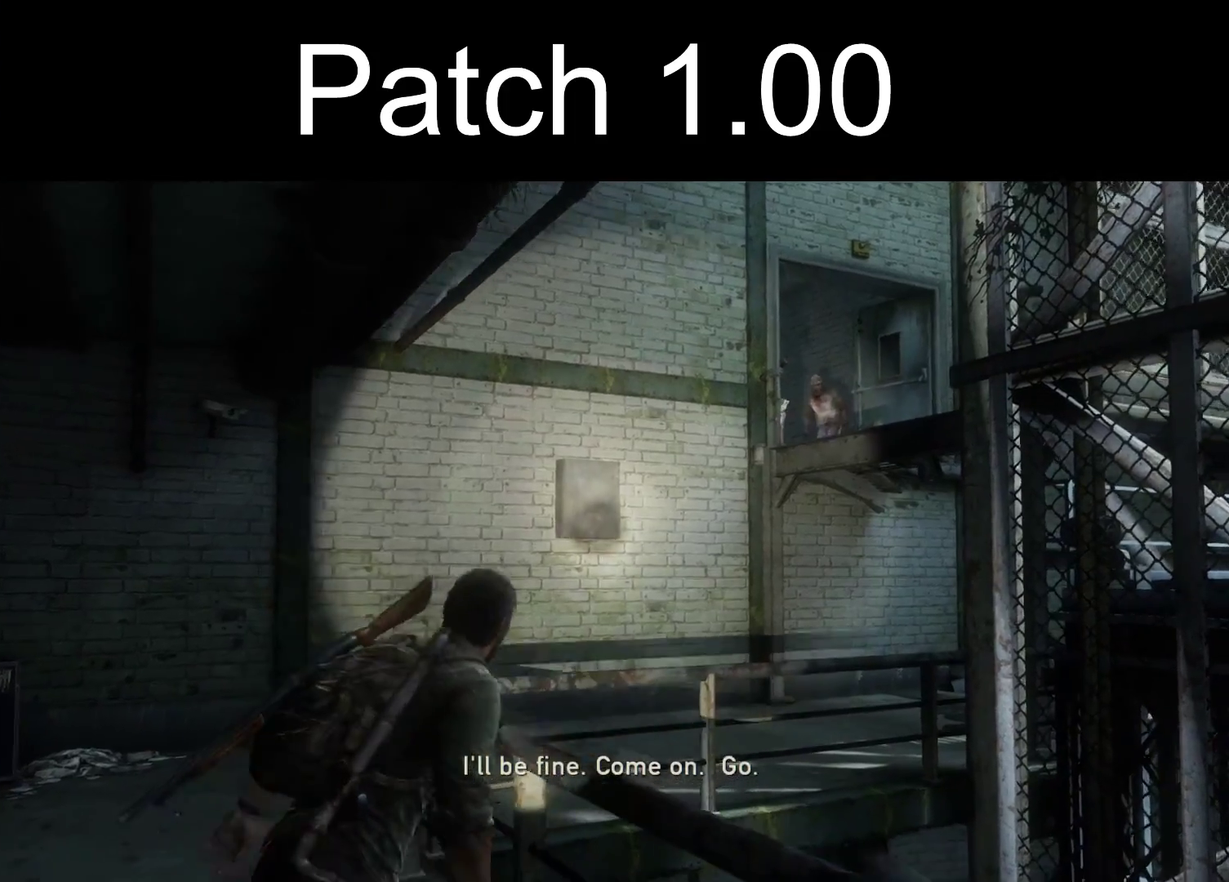
{"dt_ms": 300, "buttons": ["L2"], "left_stick": "down-right", "right_stick": "center", "events": [[83, "left_stick", "down-left"], [167, "left_stick", "down"], [233, "left_stick", "down-right"]]}
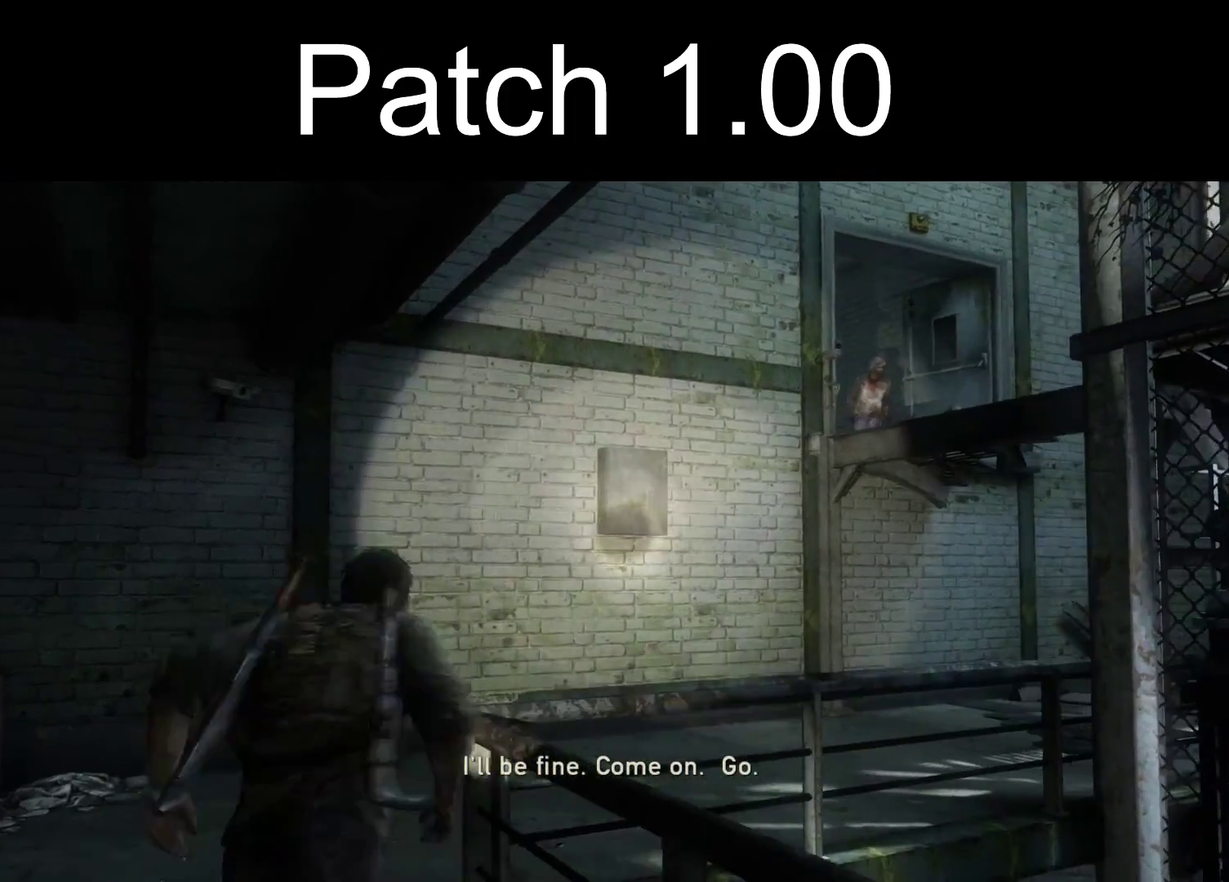
{"dt_ms": 500, "buttons": ["L2"], "left_stick": "up-left", "right_stick": "center", "events": [[233, "right_stick", "down-right"], [267, "left_stick", "down"], [333, "left_stick", "down-left"], [400, "right_stick", "center"], [467, "left_stick", "up-left"]]}
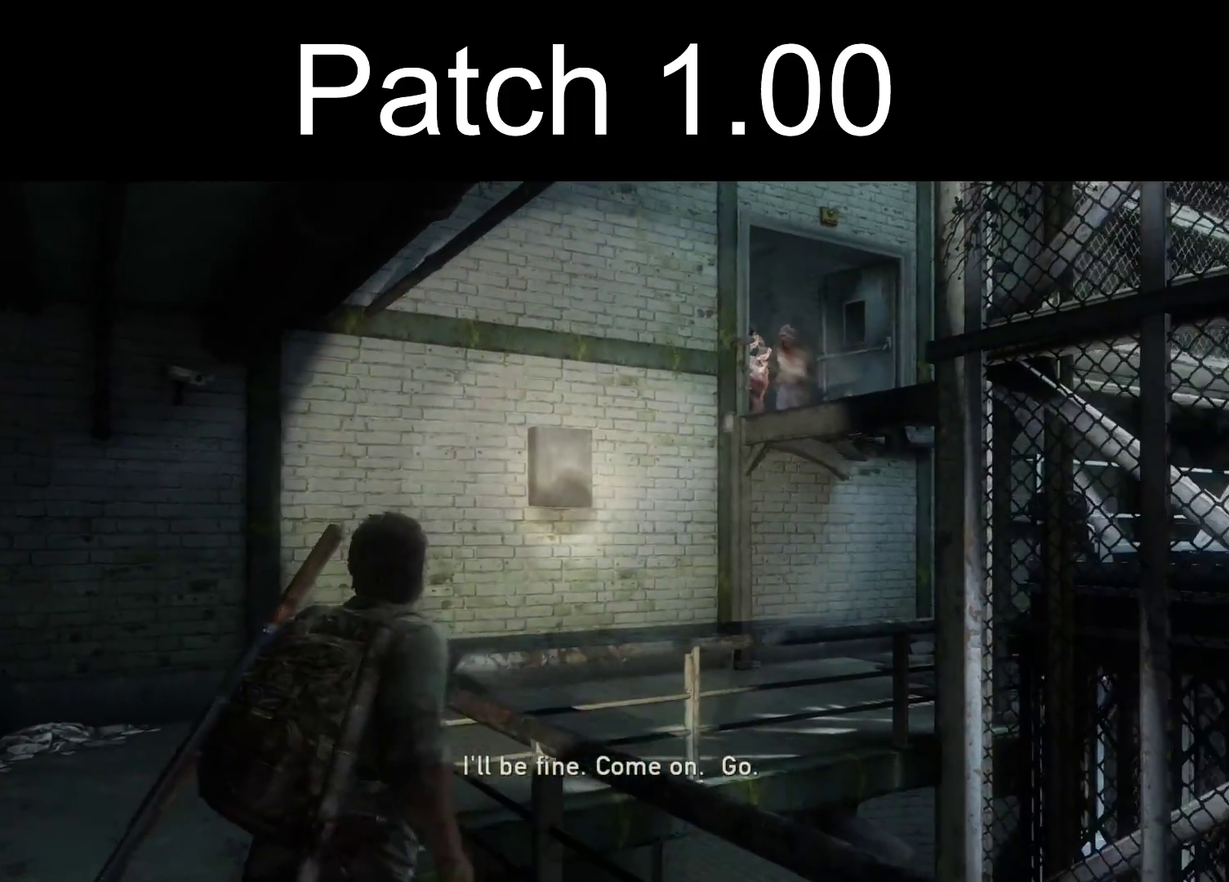
{"dt_ms": 400, "buttons": ["L2"], "left_stick": "left", "right_stick": "center", "events": [[17, "left_stick", "up"], [300, "left_stick", "up-left"], [367, "left_stick", "left"]]}
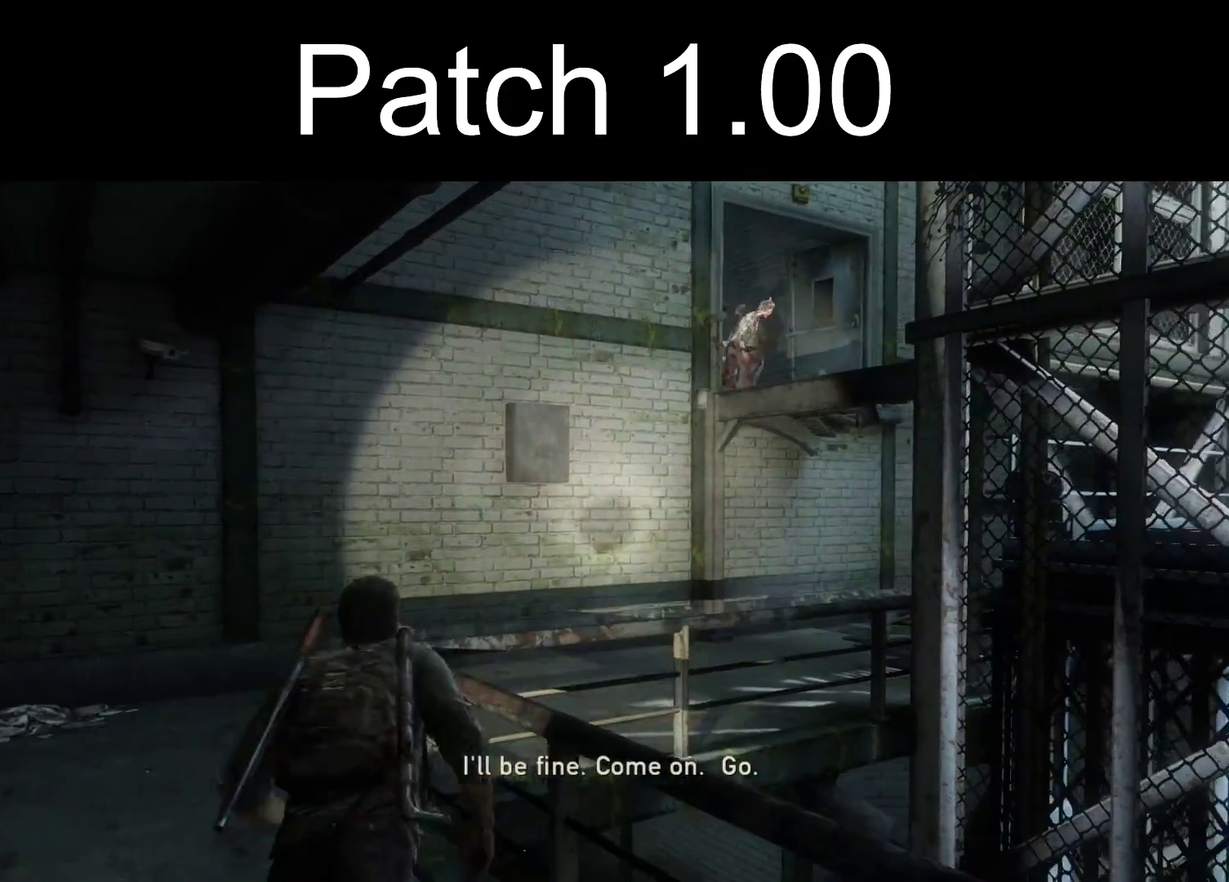
{"dt_ms": 300, "buttons": ["L2"], "left_stick": "down-right", "right_stick": "down-right", "events": [[67, "left_stick", "down-left"], [167, "left_stick", "down"], [217, "left_stick", "down-right"], [283, "right_stick", "down-right"]]}
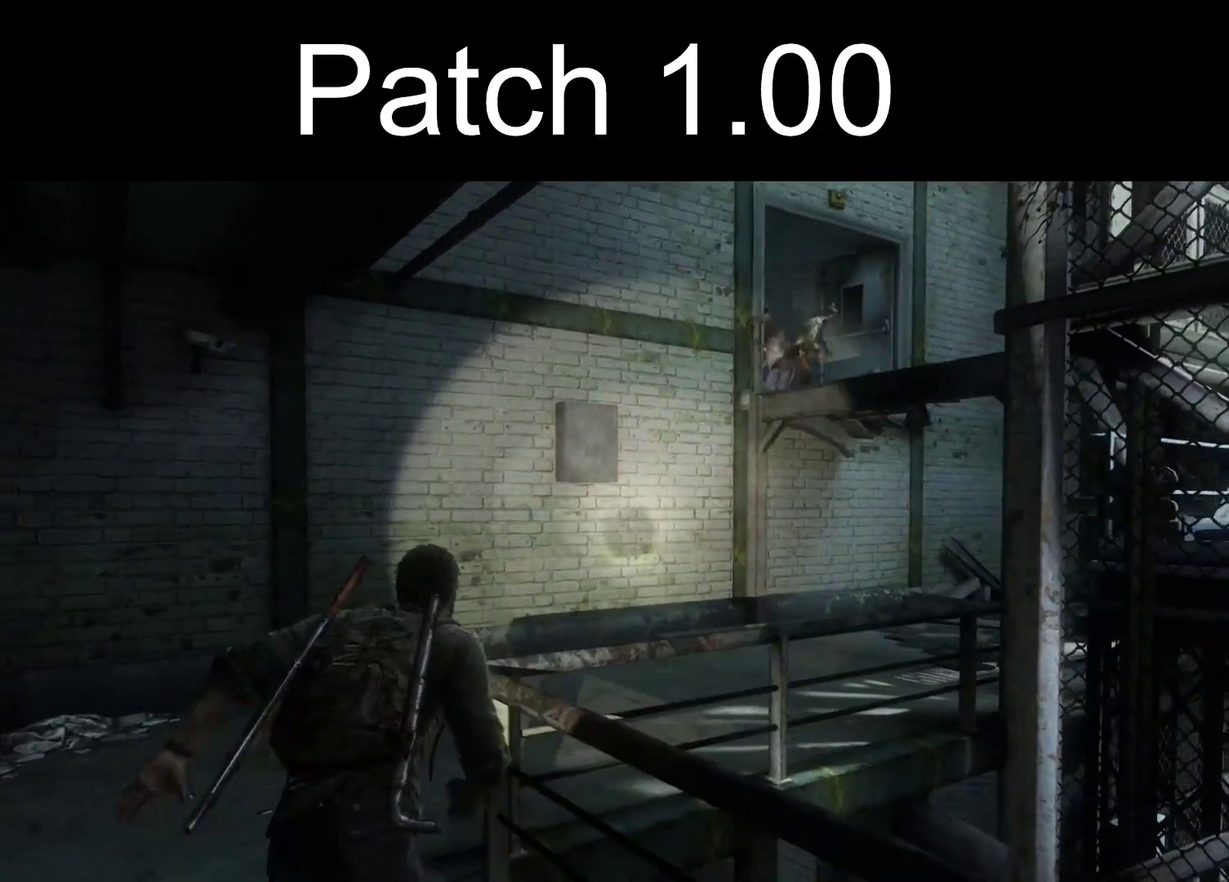
{"dt_ms": 300, "buttons": [], "left_stick": "up", "right_stick": "center", "events": [[17, "L2", "up"], [133, "right_stick", "center"], [183, "left_stick", "center"], [283, "left_stick", "up"]]}
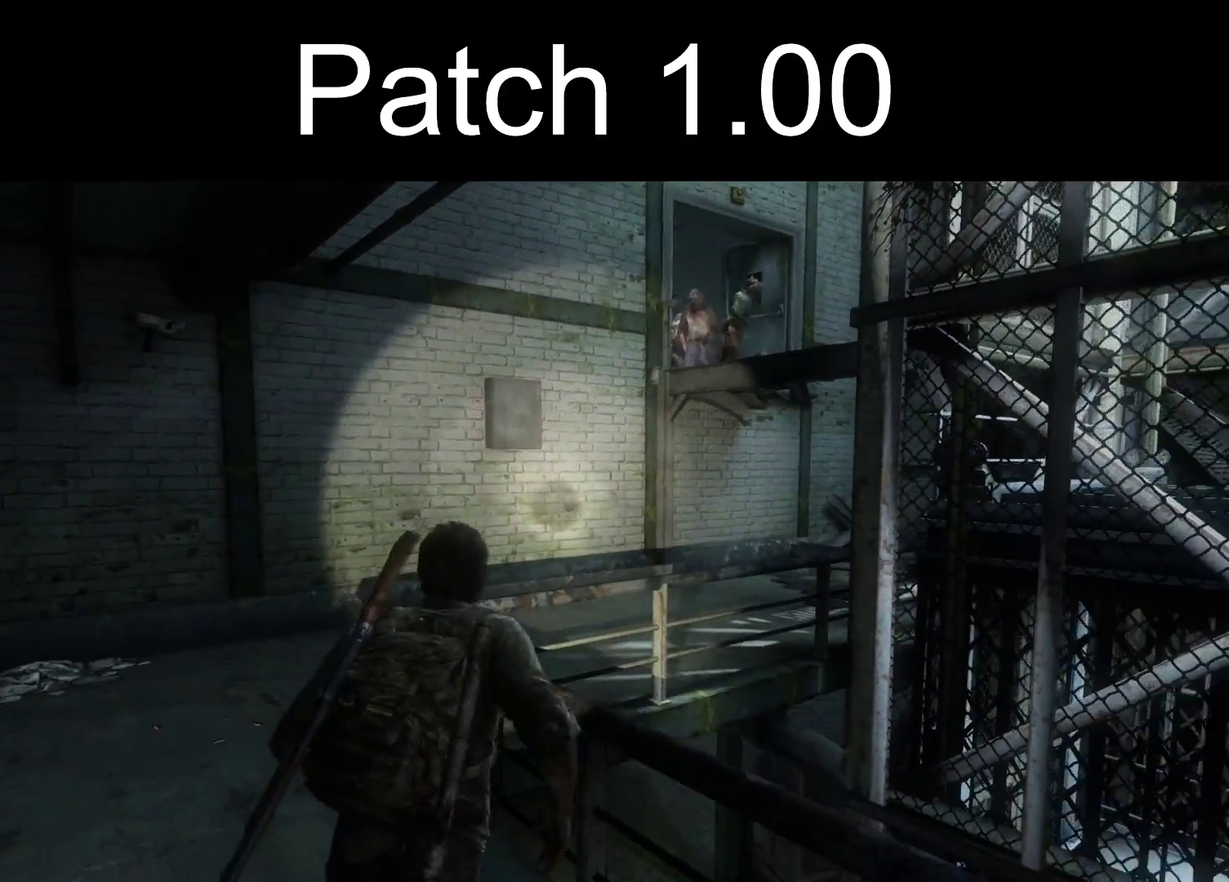
{"dt_ms": 300, "buttons": [], "left_stick": "up", "right_stick": "center", "events": []}
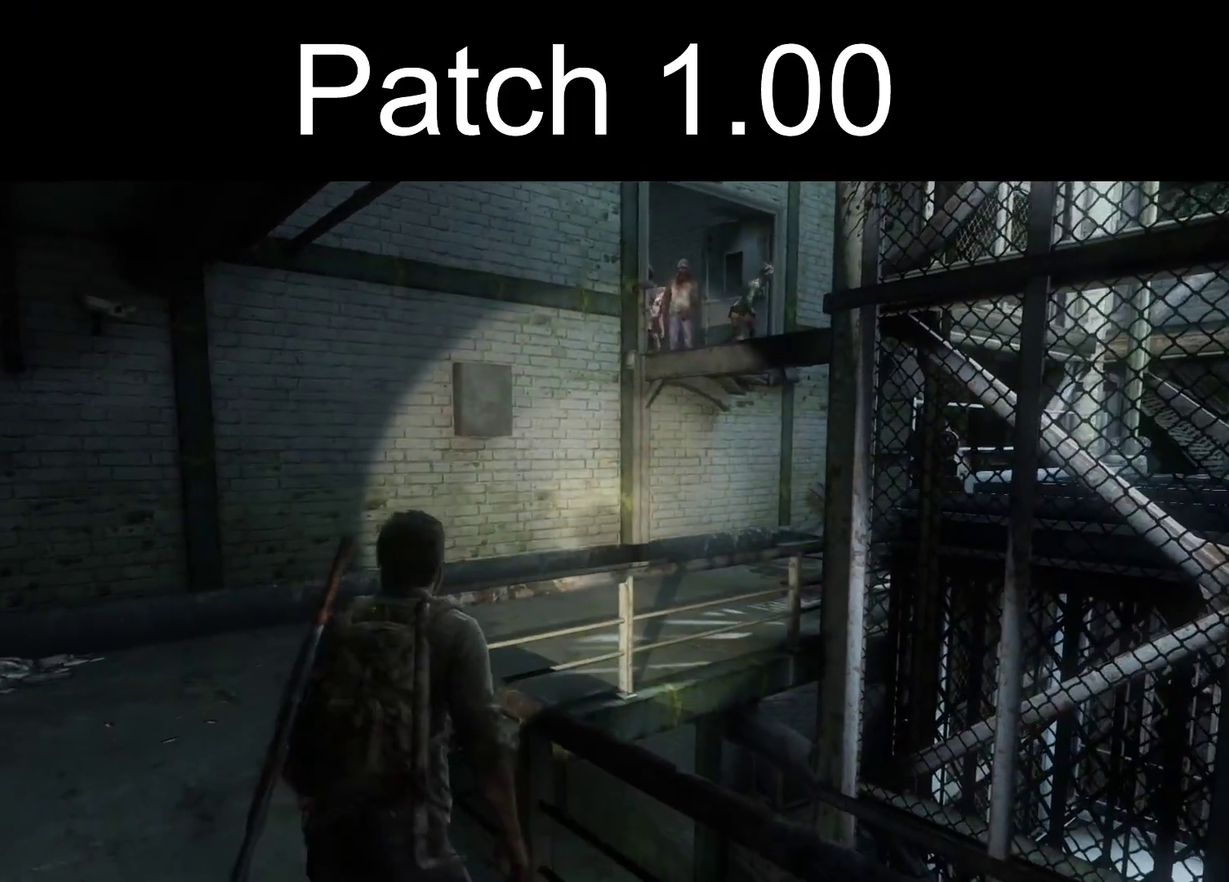
{"dt_ms": 300, "buttons": [], "left_stick": "center", "right_stick": "center", "events": [[217, "left_stick", "center"]]}
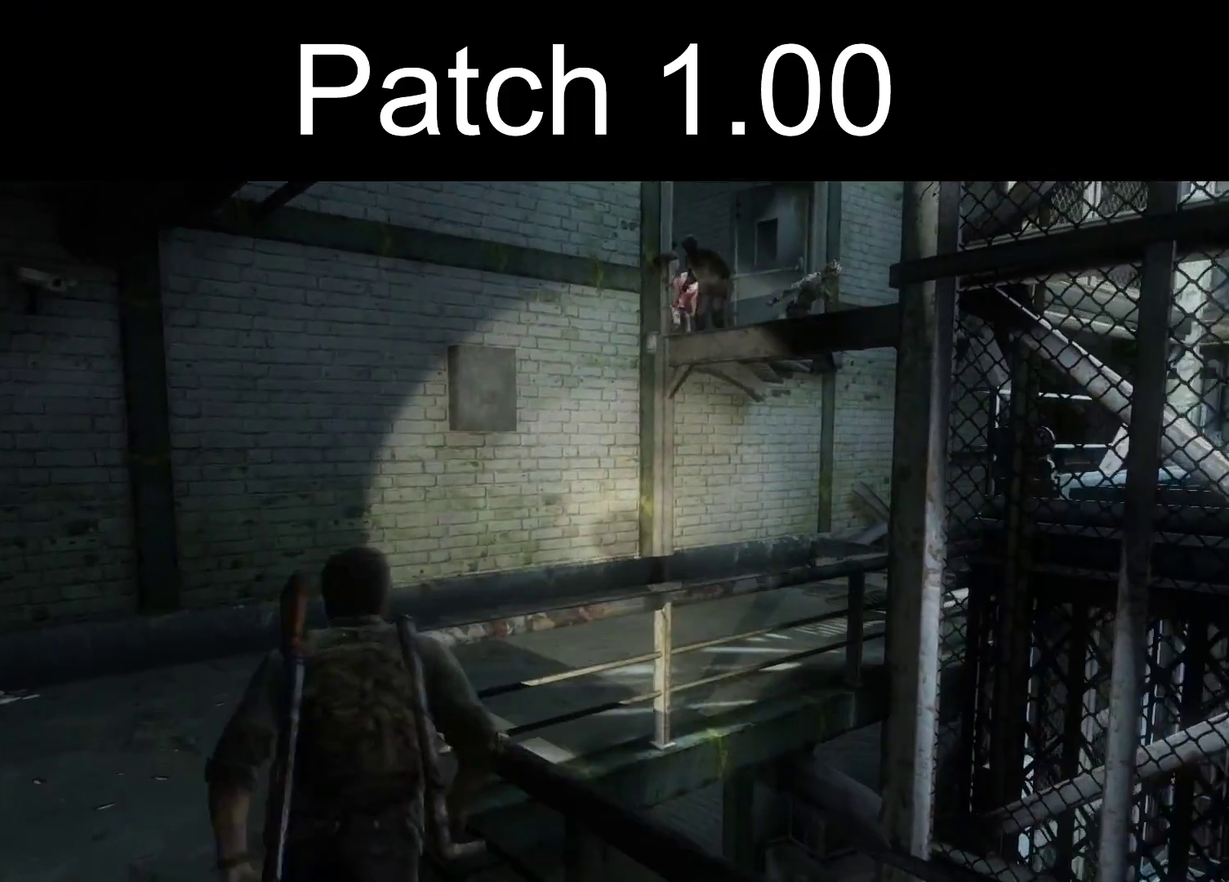
{"dt_ms": 400, "buttons": [], "left_stick": "down-right", "right_stick": "center", "events": [[133, "right_stick", "right"], [250, "right_stick", "center"], [350, "left_stick", "down-right"]]}
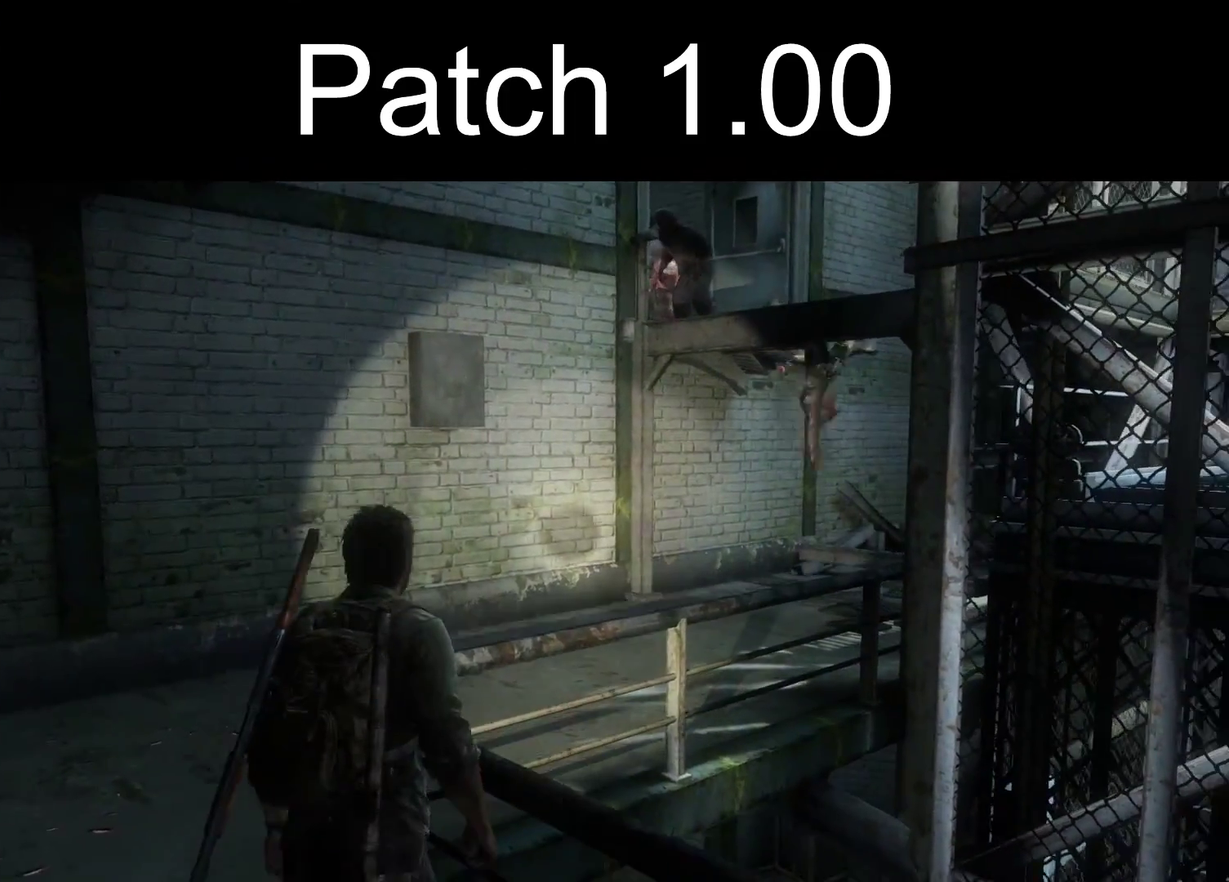
{"dt_ms": 300, "buttons": [], "left_stick": "center", "right_stick": "center", "events": [[217, "left_stick", "down"], [283, "left_stick", "center"]]}
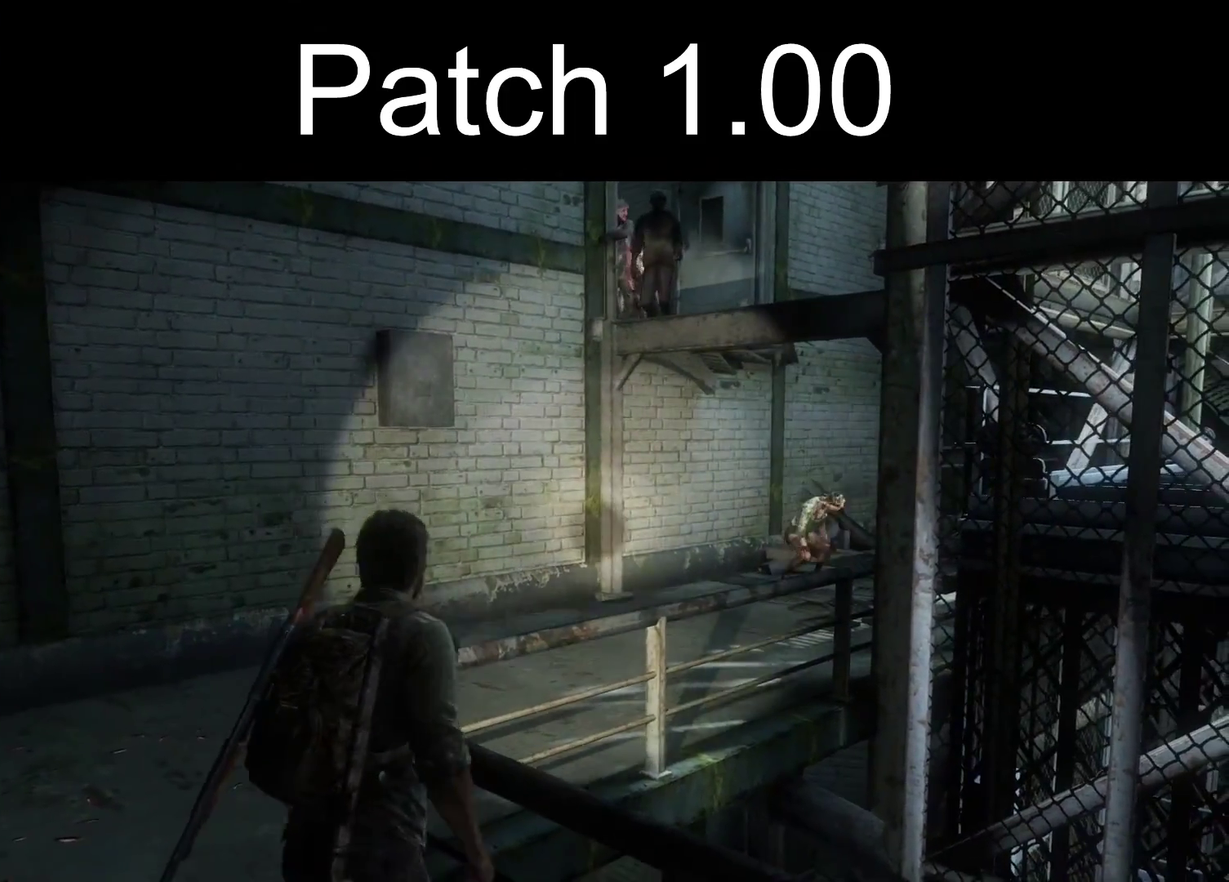
{"dt_ms": 400, "buttons": ["L1"], "left_stick": "center", "right_stick": "center", "events": [[167, "right_stick", "right"], [333, "right_stick", "center"], [383, "L1", "down"]]}
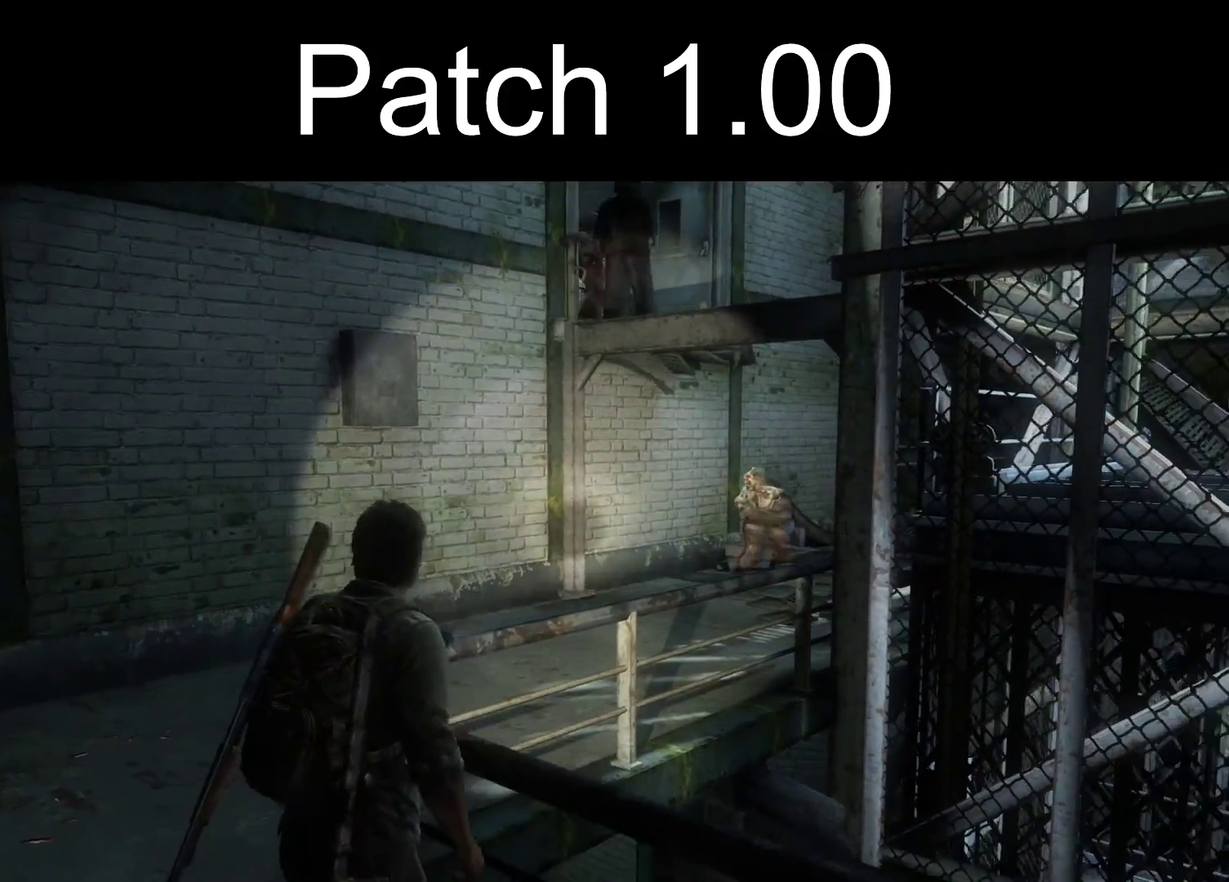
{"dt_ms": 600, "buttons": ["L1"], "left_stick": "down-right", "right_stick": "center", "events": [[450, "left_stick", "down-right"]]}
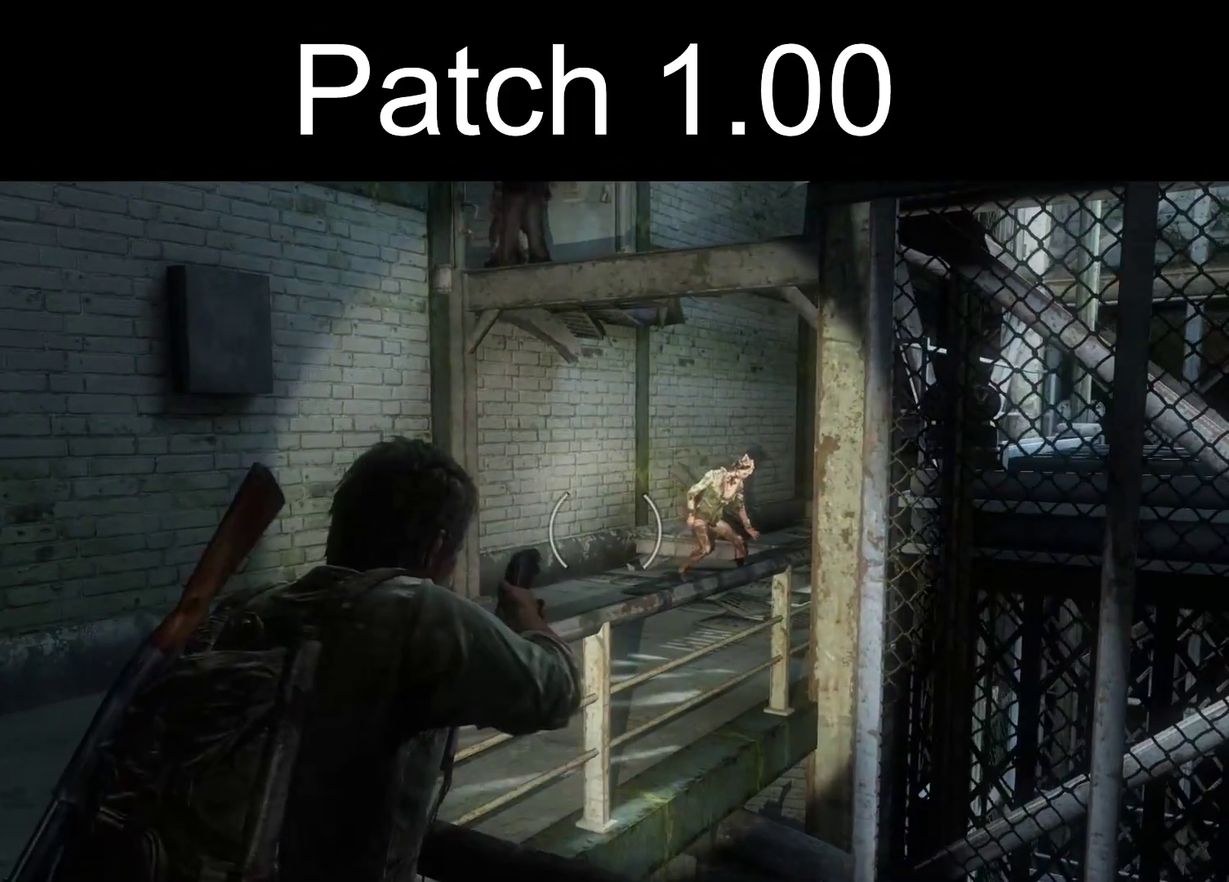
{"dt_ms": 500, "buttons": ["L1"], "left_stick": "center", "right_stick": "center", "events": [[33, "left_stick", "center"]]}
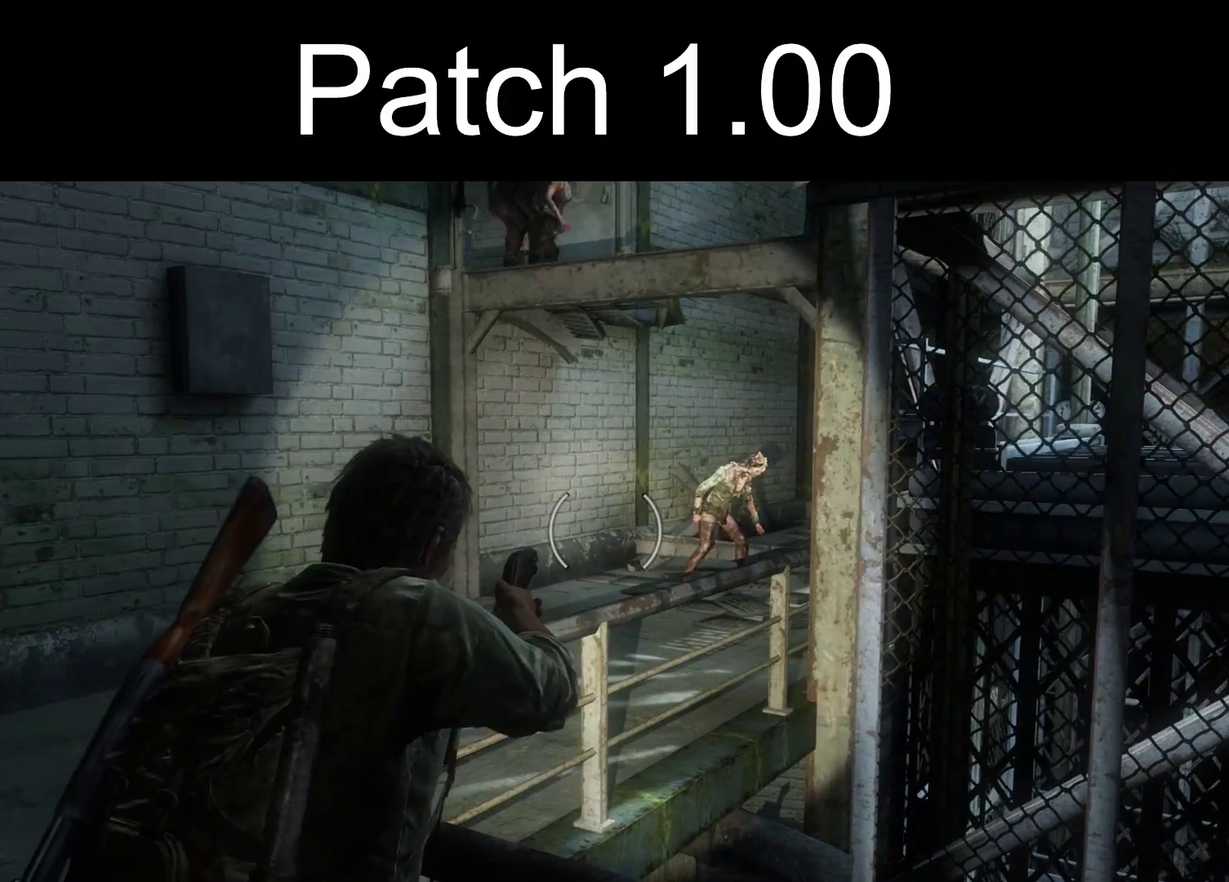
{"dt_ms": 400, "buttons": ["L1"], "left_stick": "center", "right_stick": "center", "events": []}
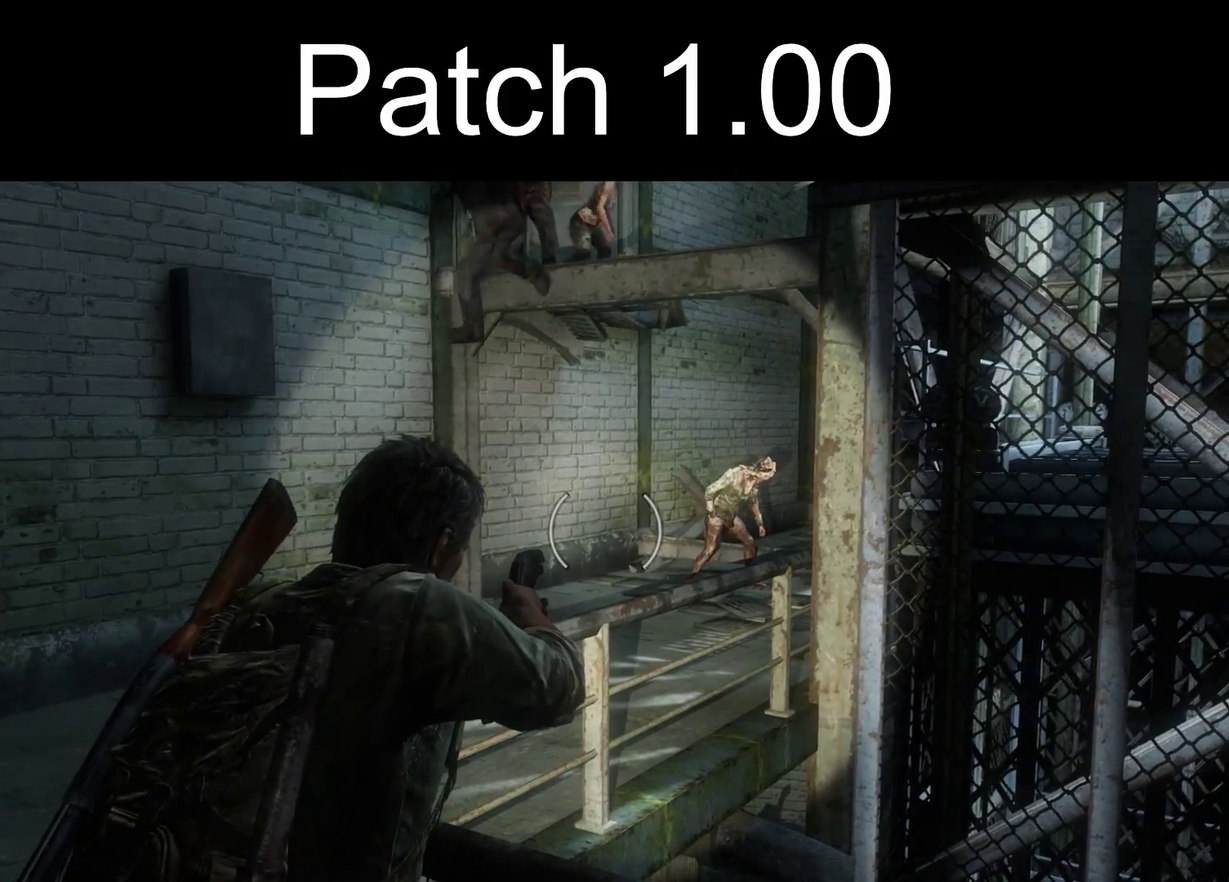
{"dt_ms": 600, "buttons": ["L1"], "left_stick": "center", "right_stick": "left", "events": [[50, "right_stick", "left"]]}
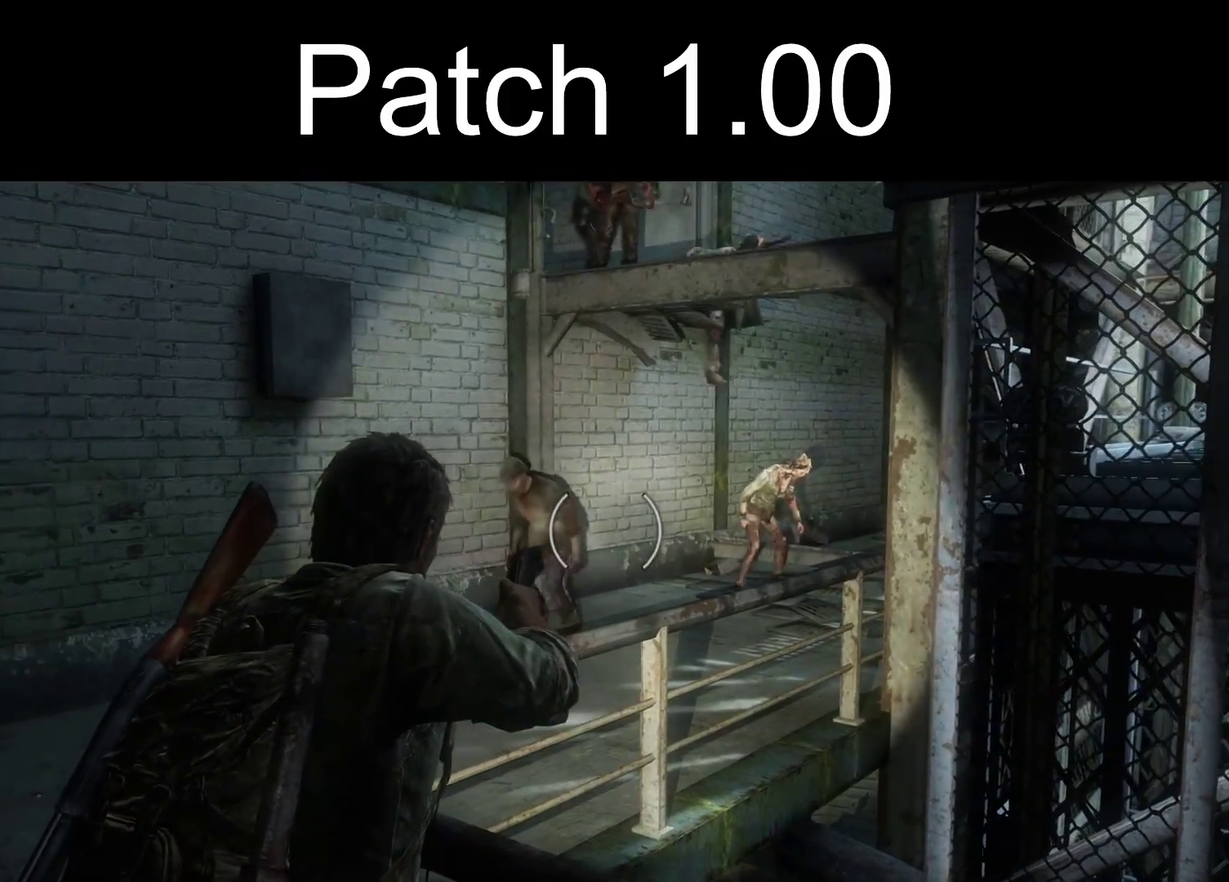
{"dt_ms": 500, "buttons": ["L1"], "left_stick": "center", "right_stick": "center", "events": [[500, "right_stick", "center"]]}
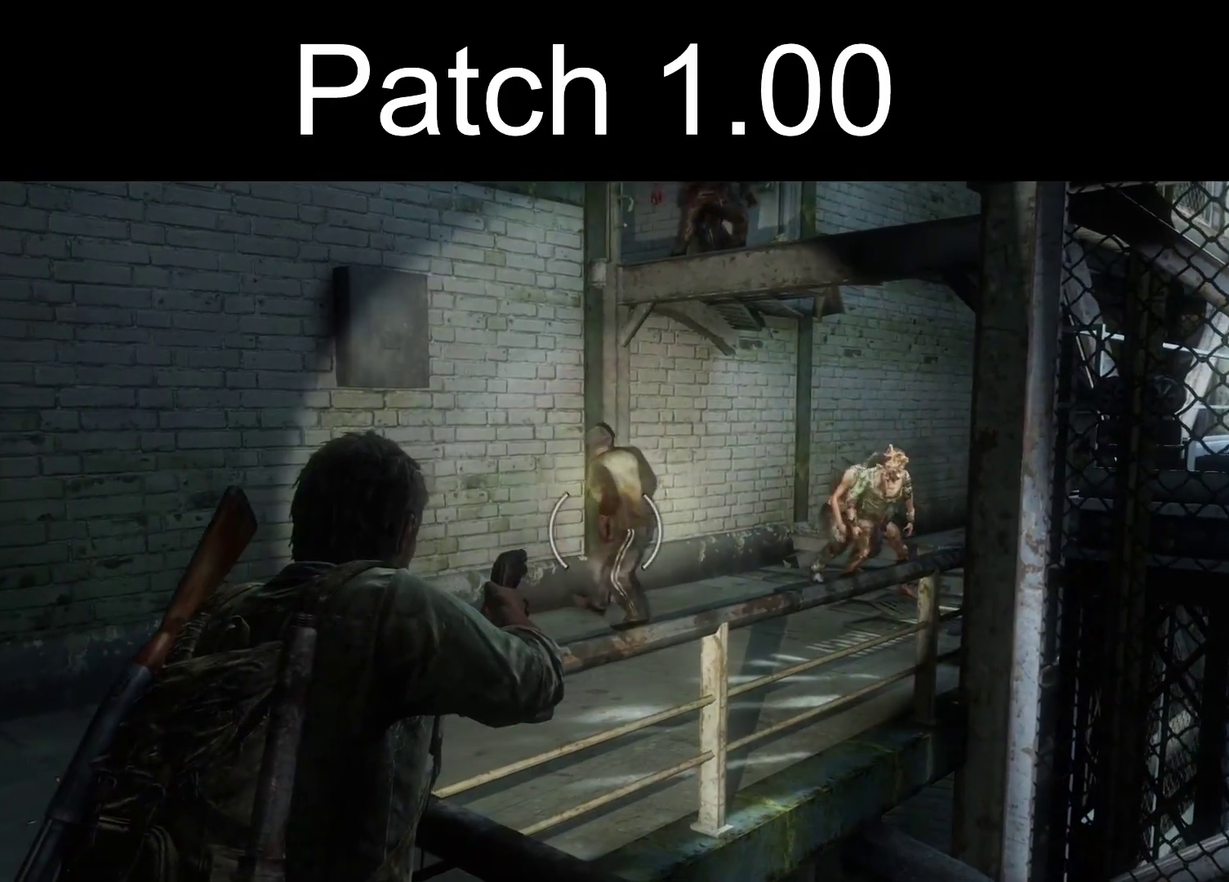
{"dt_ms": 500, "buttons": ["L1"], "left_stick": "center", "right_stick": "center", "events": []}
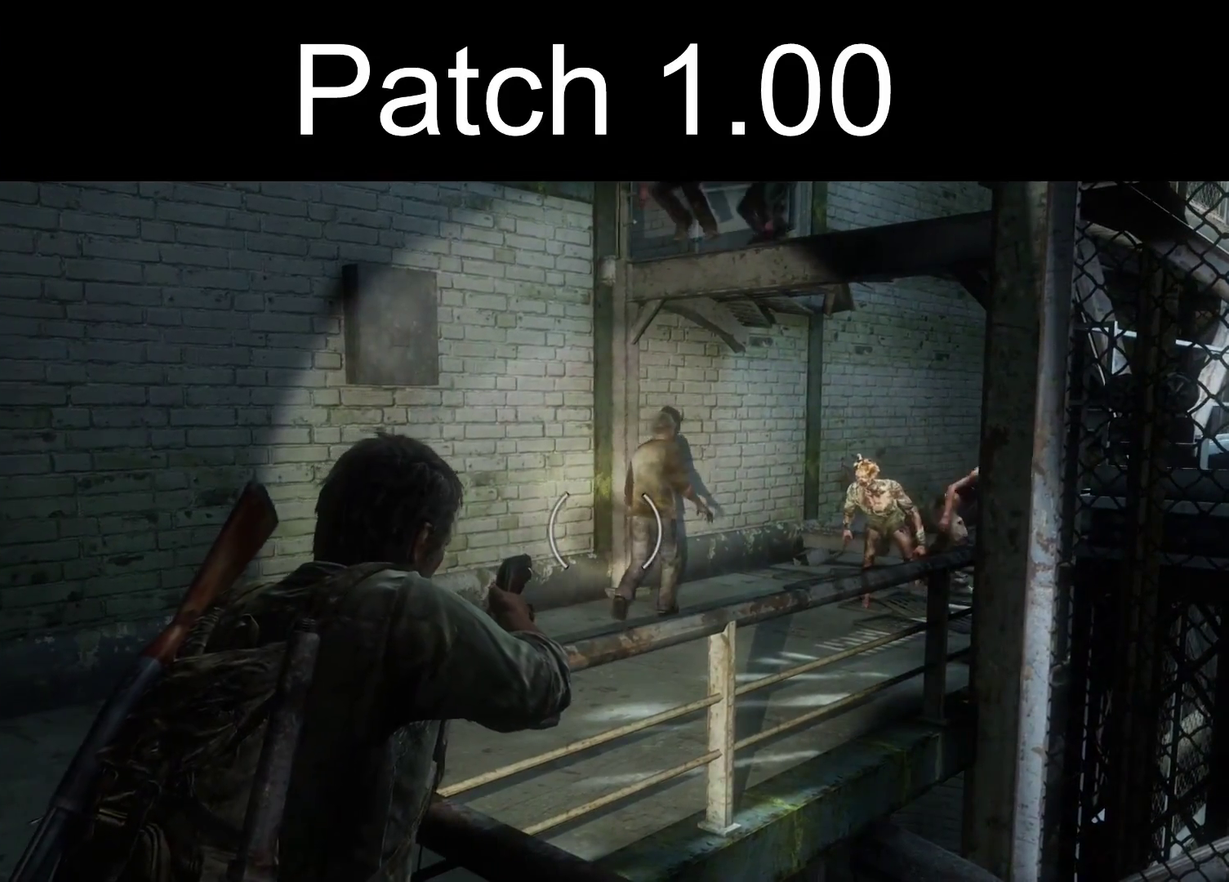
{"dt_ms": 700, "buttons": ["L1"], "left_stick": "center", "right_stick": "center", "events": []}
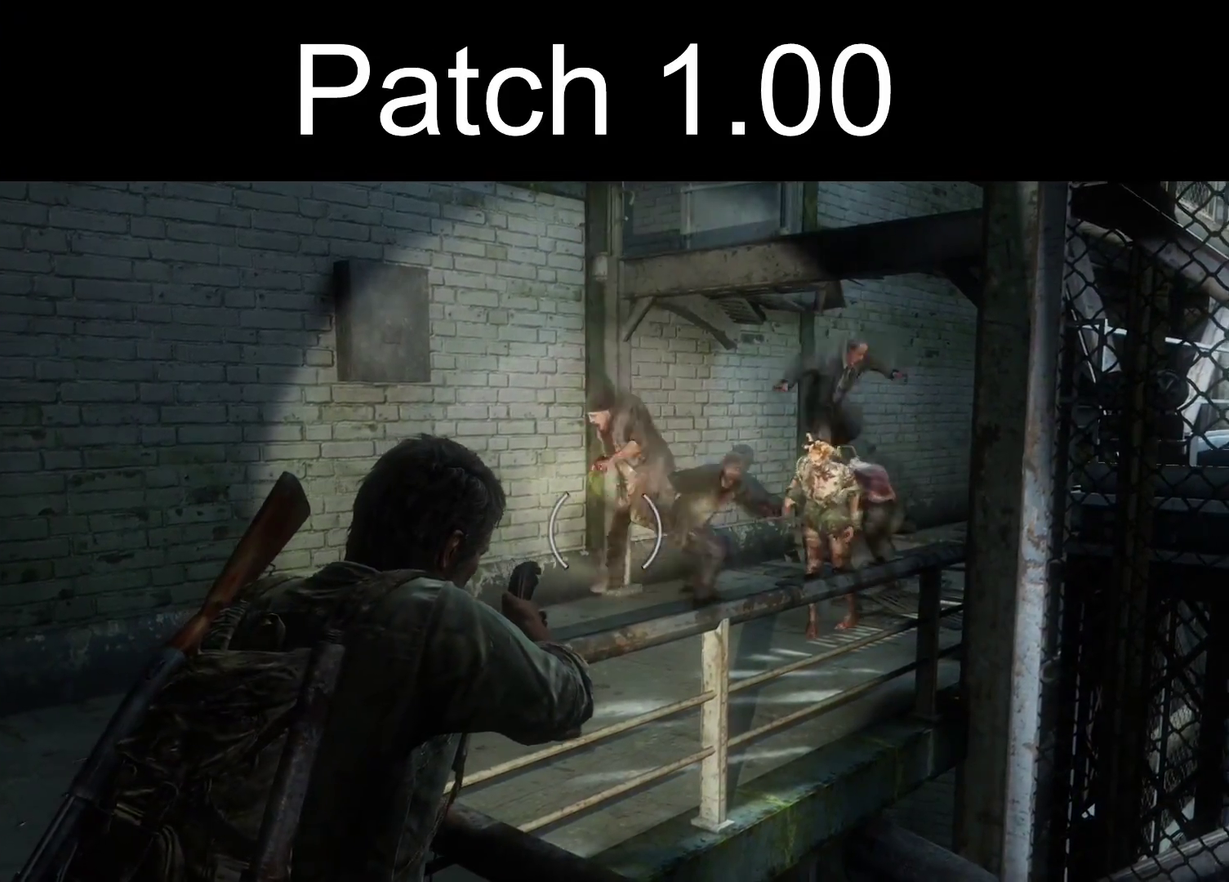
{"dt_ms": 300, "buttons": ["L1"], "left_stick": "center", "right_stick": "center", "events": []}
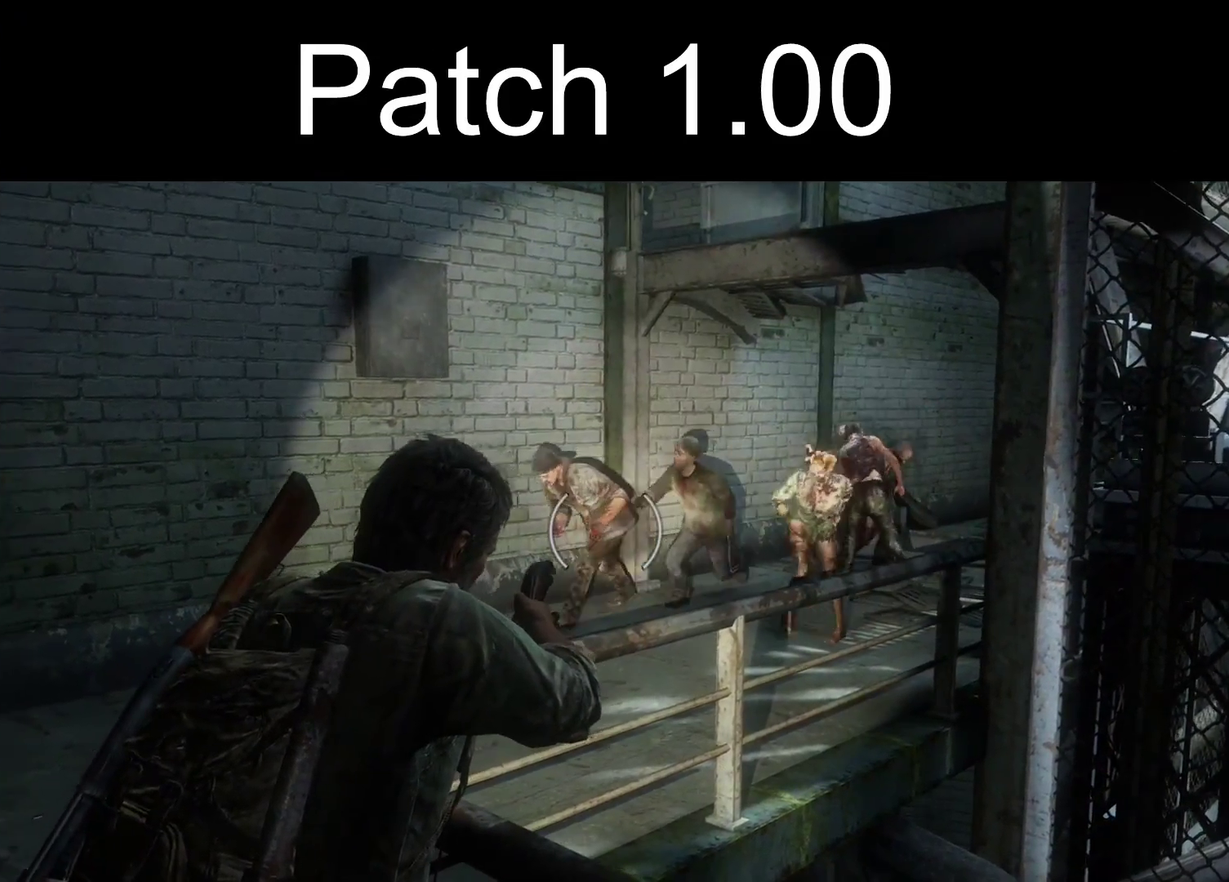
{"dt_ms": 500, "buttons": ["L1"], "left_stick": "center", "right_stick": "center", "events": []}
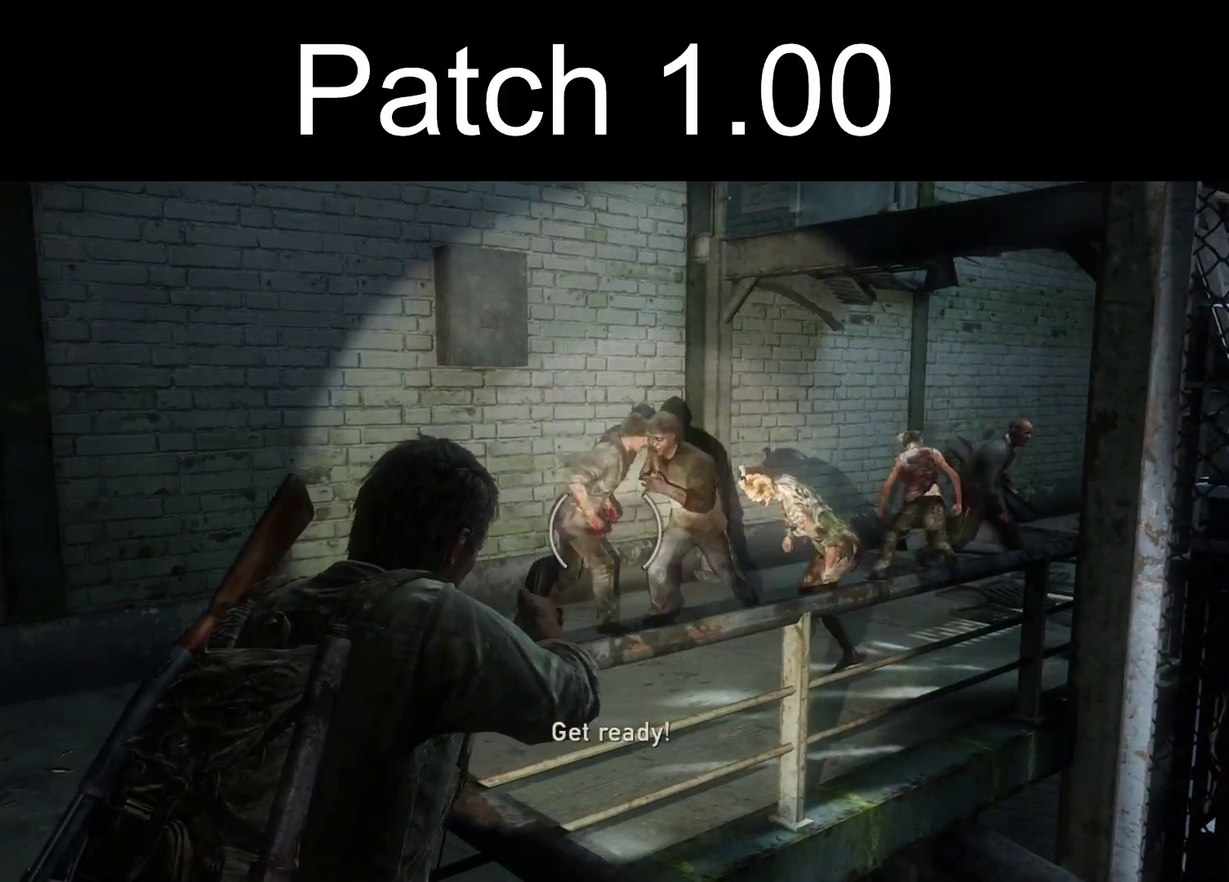
{"dt_ms": 700, "buttons": [], "left_stick": "down-right", "right_stick": "center", "events": [[117, "left_stick", "down-right"], [117, "right_stick", "left"], [200, "L1", "up"], [683, "right_stick", "center"]]}
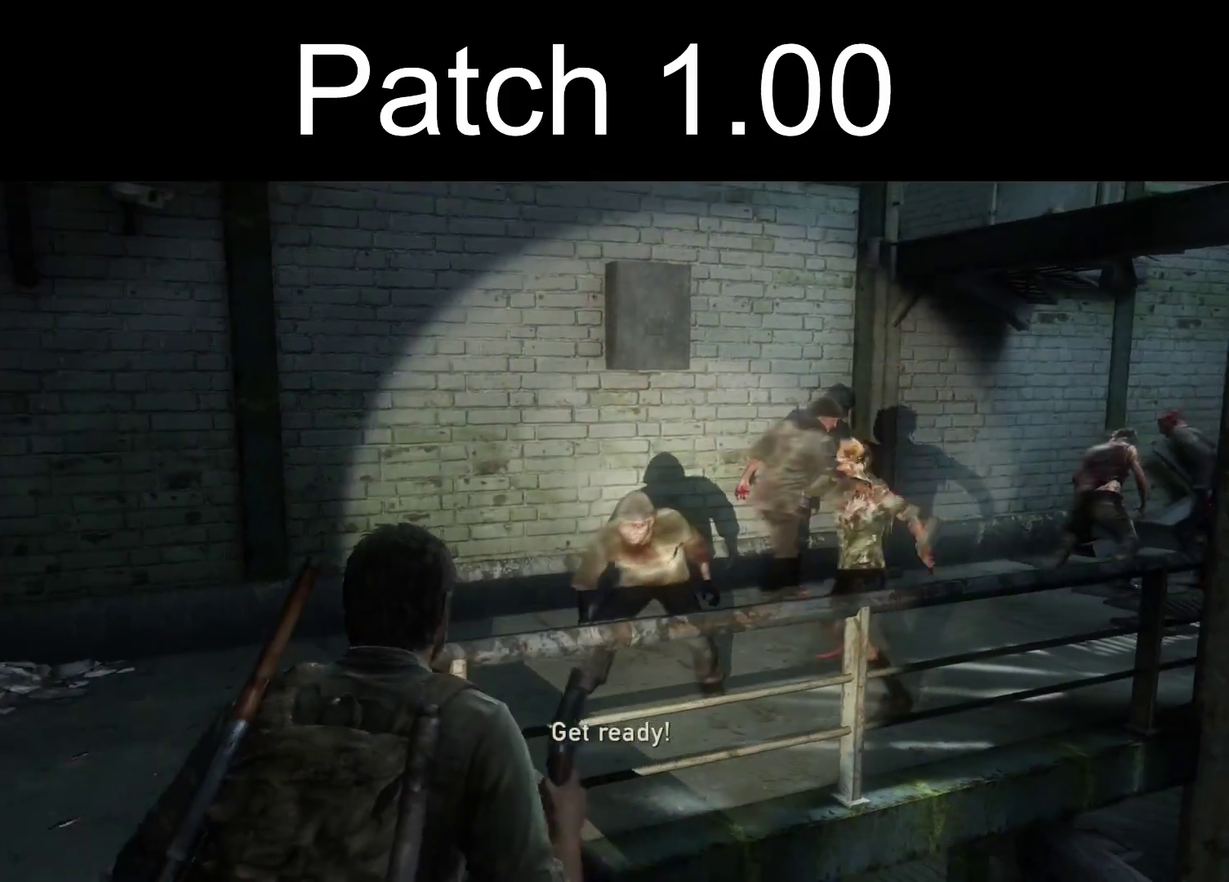
{"dt_ms": 300, "buttons": [], "left_stick": "down", "right_stick": "center", "events": [[217, "left_stick", "down"]]}
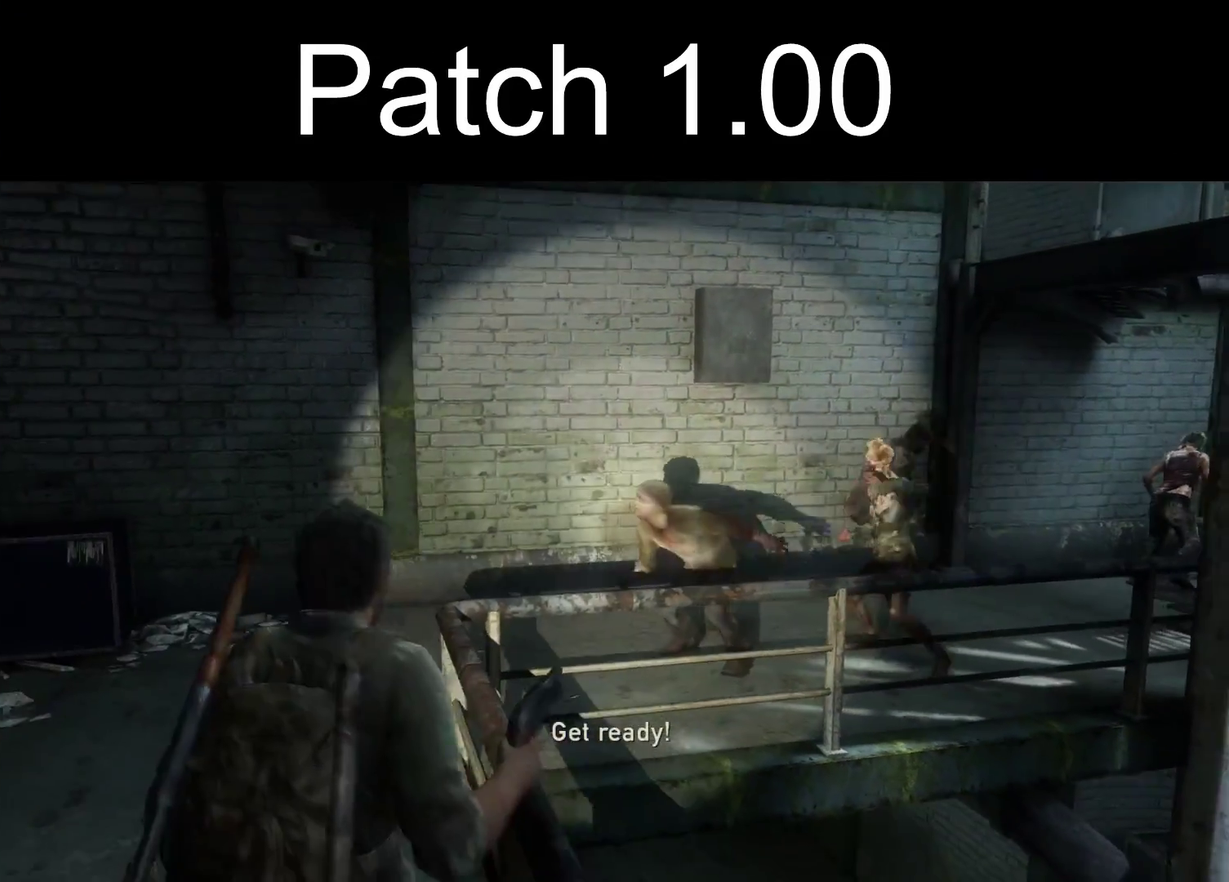
{"dt_ms": 400, "buttons": [], "left_stick": "down", "right_stick": "center", "events": []}
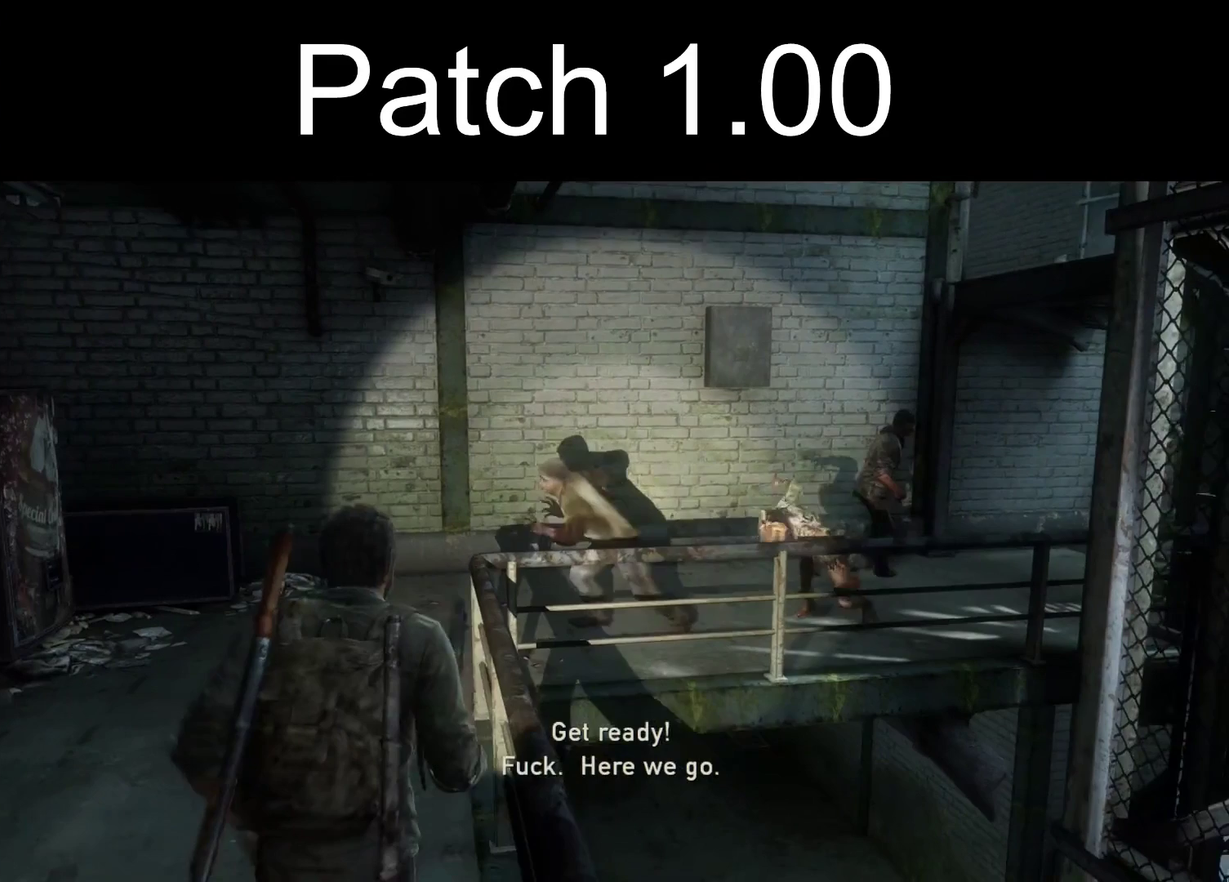
{"dt_ms": 600, "buttons": [], "left_stick": "center", "right_stick": "center", "events": [[250, "left_stick", "center"], [300, "START", "down"], [400, "START", "up"]]}